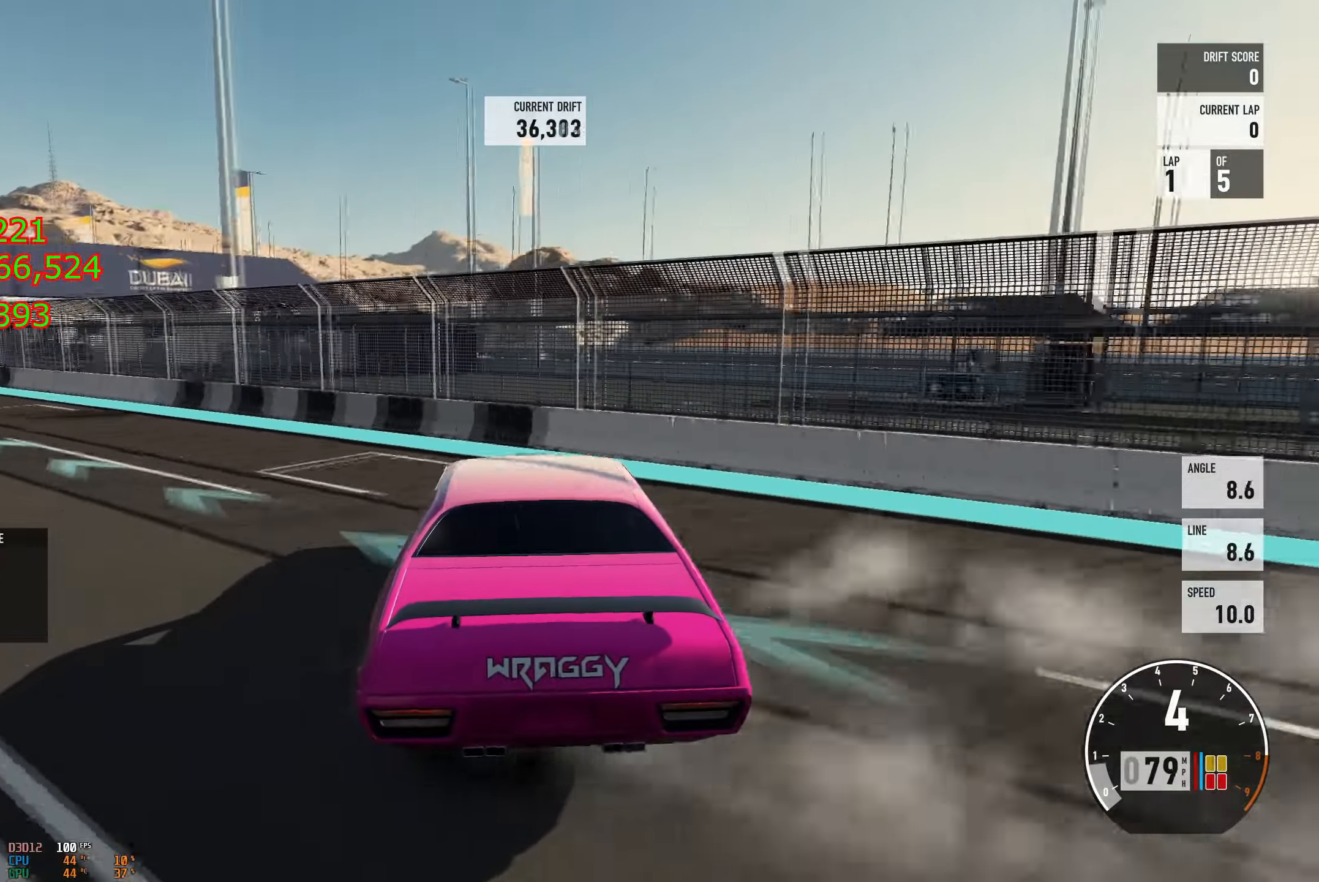
Gameplay with a controller (Xbox layout); each line is a JSON object with the inputs held at the frame after it. "events" lists button and stick changes between this image and that frame as [ms after this image, input, new state], when the widget could be followed in between.
{"buttons": ["A", "R2"], "left_stick": "left", "right_stick": "center", "events": [[351, "L2", "up"]]}
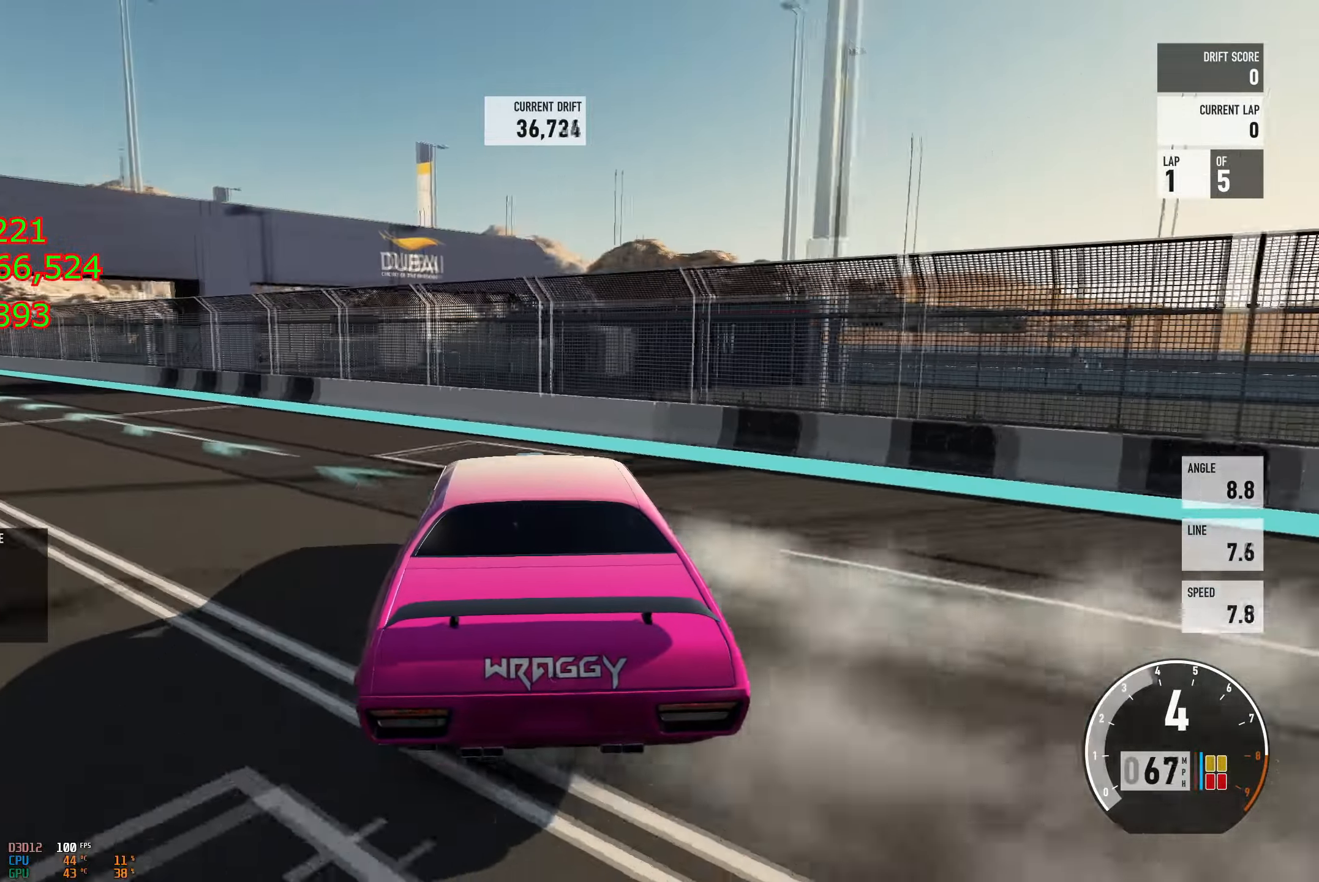
{"buttons": ["L2", "R2"], "left_stick": "left", "right_stick": "center", "events": [[33, "L2", "down"], [100, "A", "up"], [100, "left_stick", "right"], [183, "L2", "up"], [200, "left_stick", "center"], [250, "left_stick", "left"], [467, "L2", "down"]]}
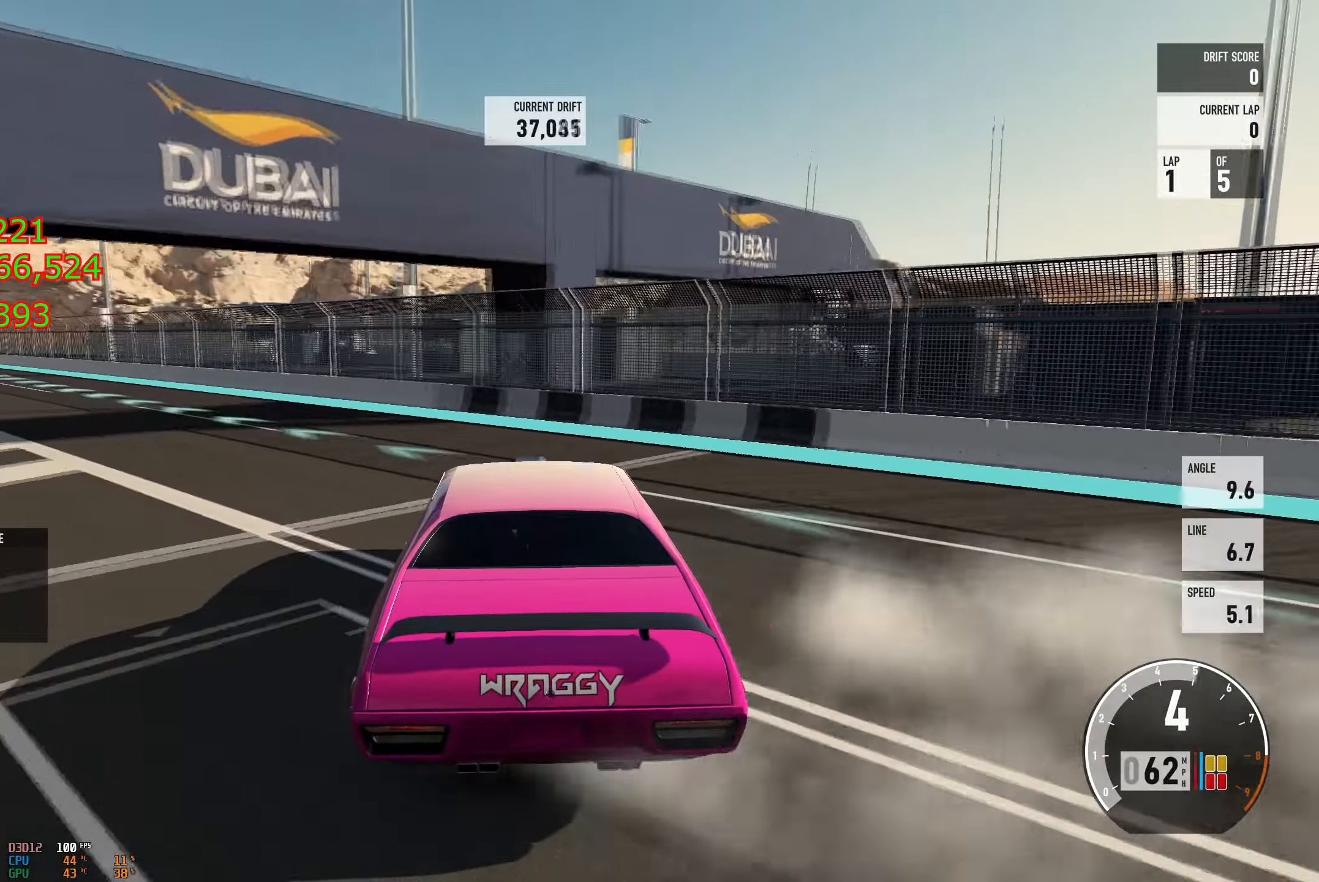
{"buttons": ["R2"], "left_stick": "left", "right_stick": "center", "events": [[17, "left_stick", "right"], [117, "L2", "up"], [184, "left_stick", "left"], [401, "X", "down"], [501, "X", "up"]]}
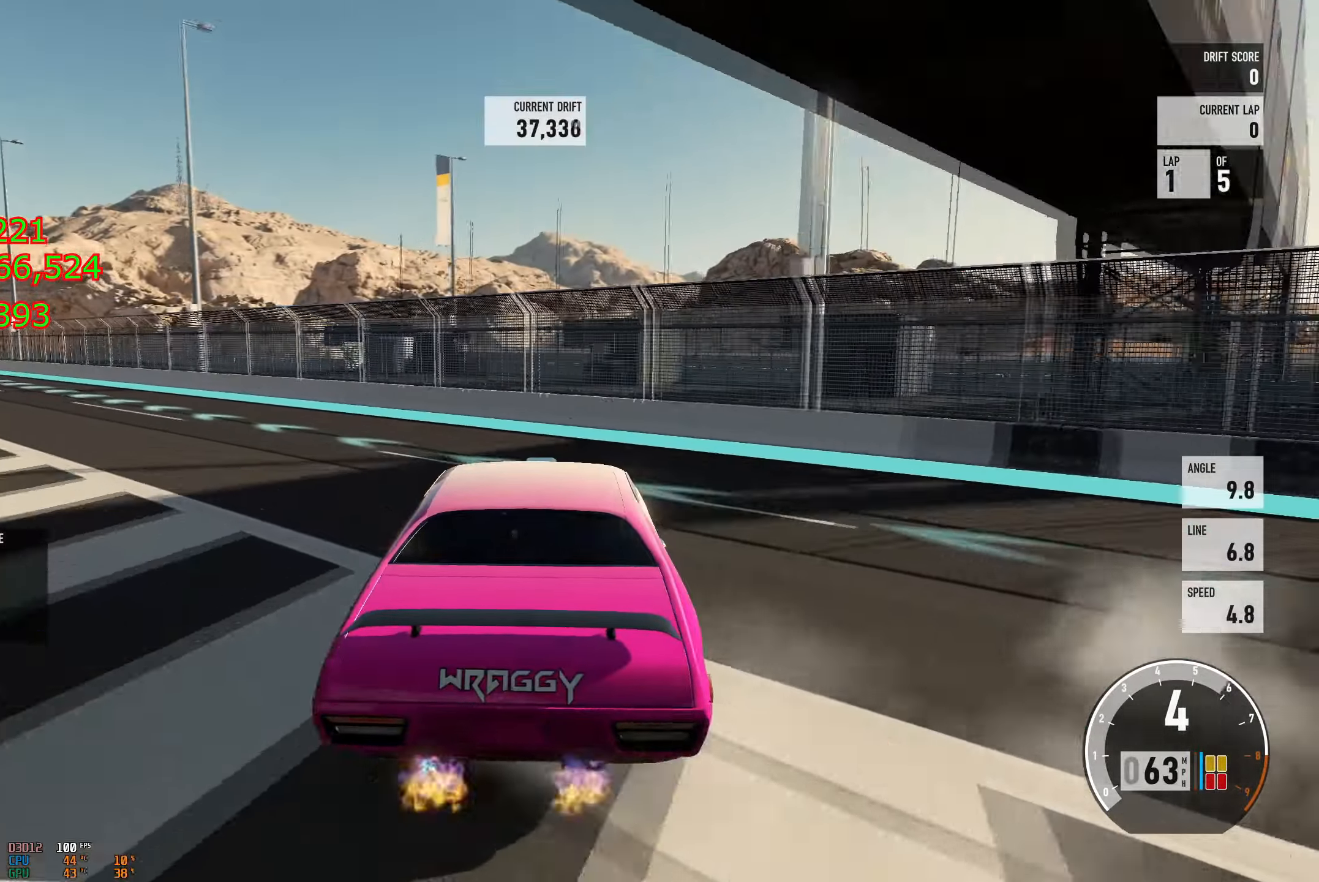
{"buttons": ["R2"], "left_stick": "left", "right_stick": "center", "events": [[200, "left_stick", "center"], [300, "left_stick", "left"]]}
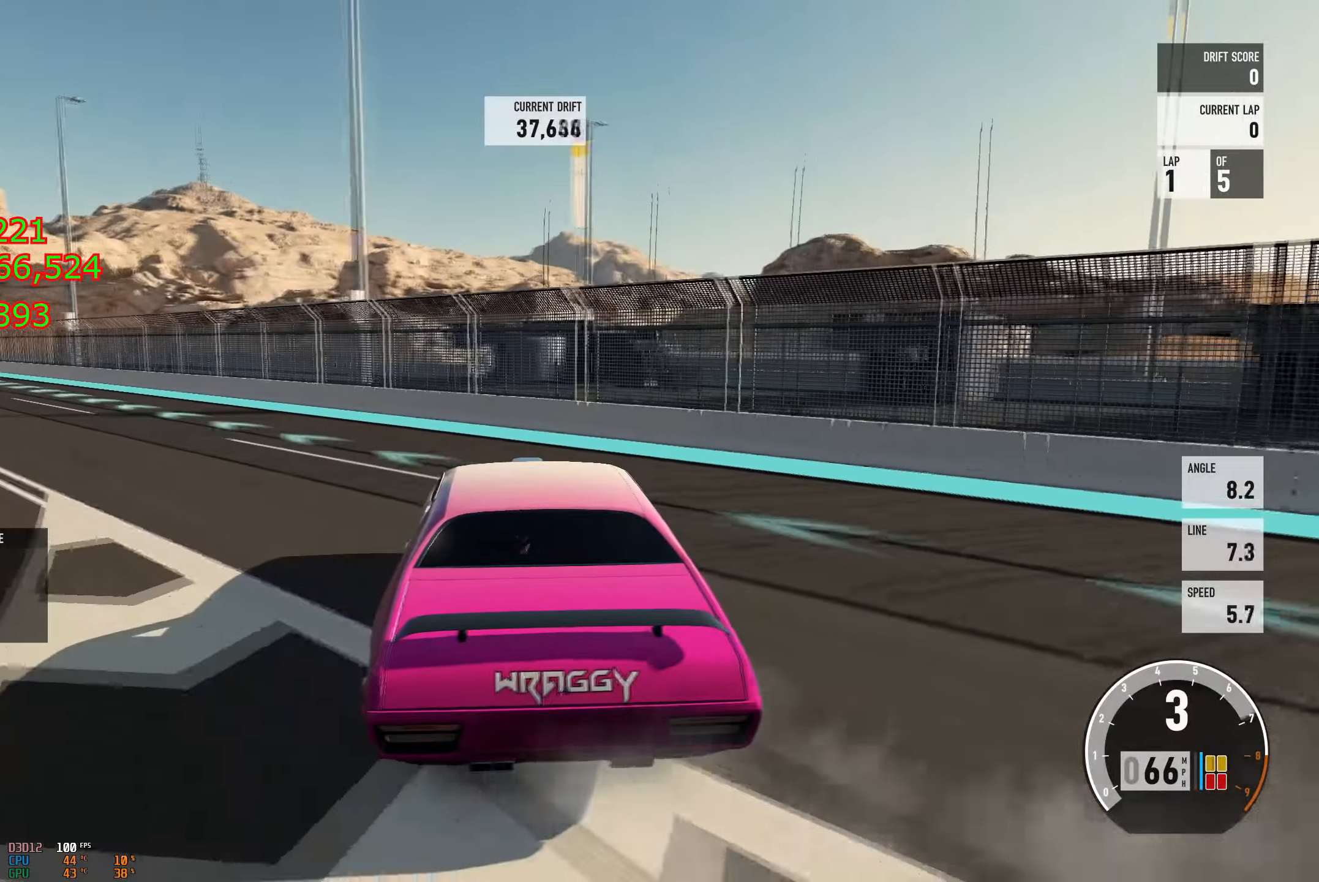
{"buttons": ["R2"], "left_stick": "right", "right_stick": "center", "events": [[467, "left_stick", "right"]]}
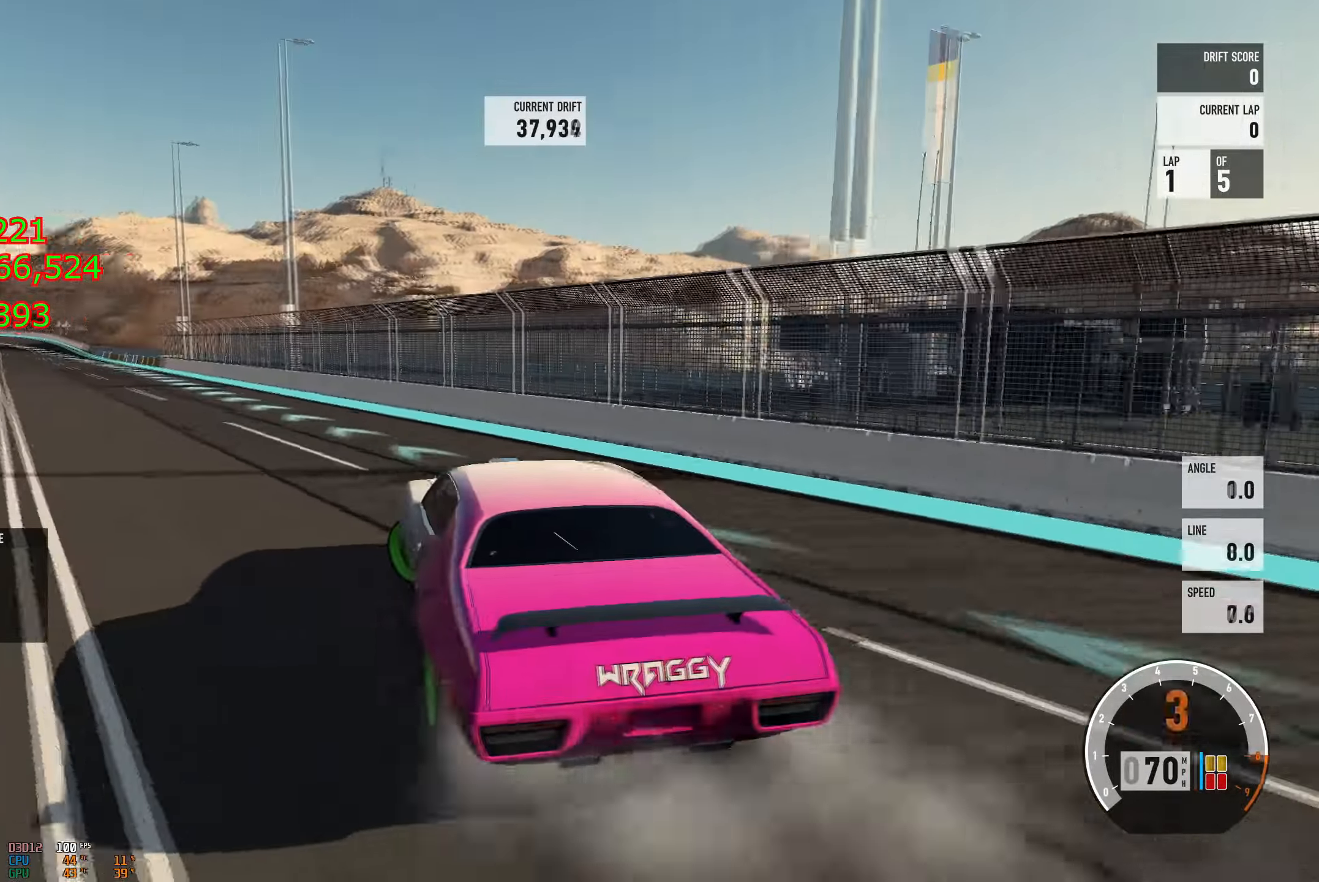
{"buttons": ["R2"], "left_stick": "right", "right_stick": "center", "events": []}
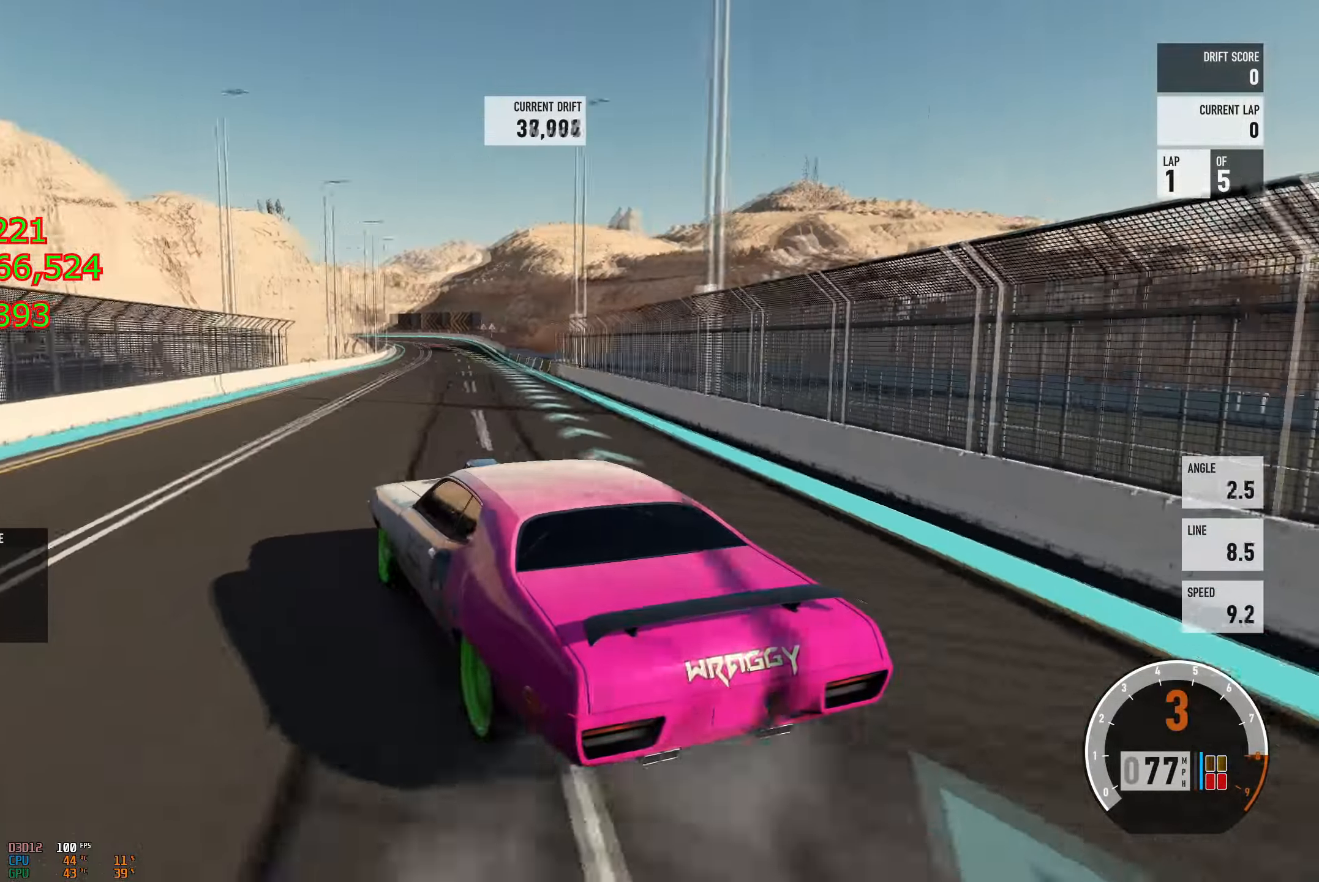
{"buttons": ["R2"], "left_stick": "right", "right_stick": "center", "events": [[284, "left_stick", "center"], [367, "left_stick", "right"]]}
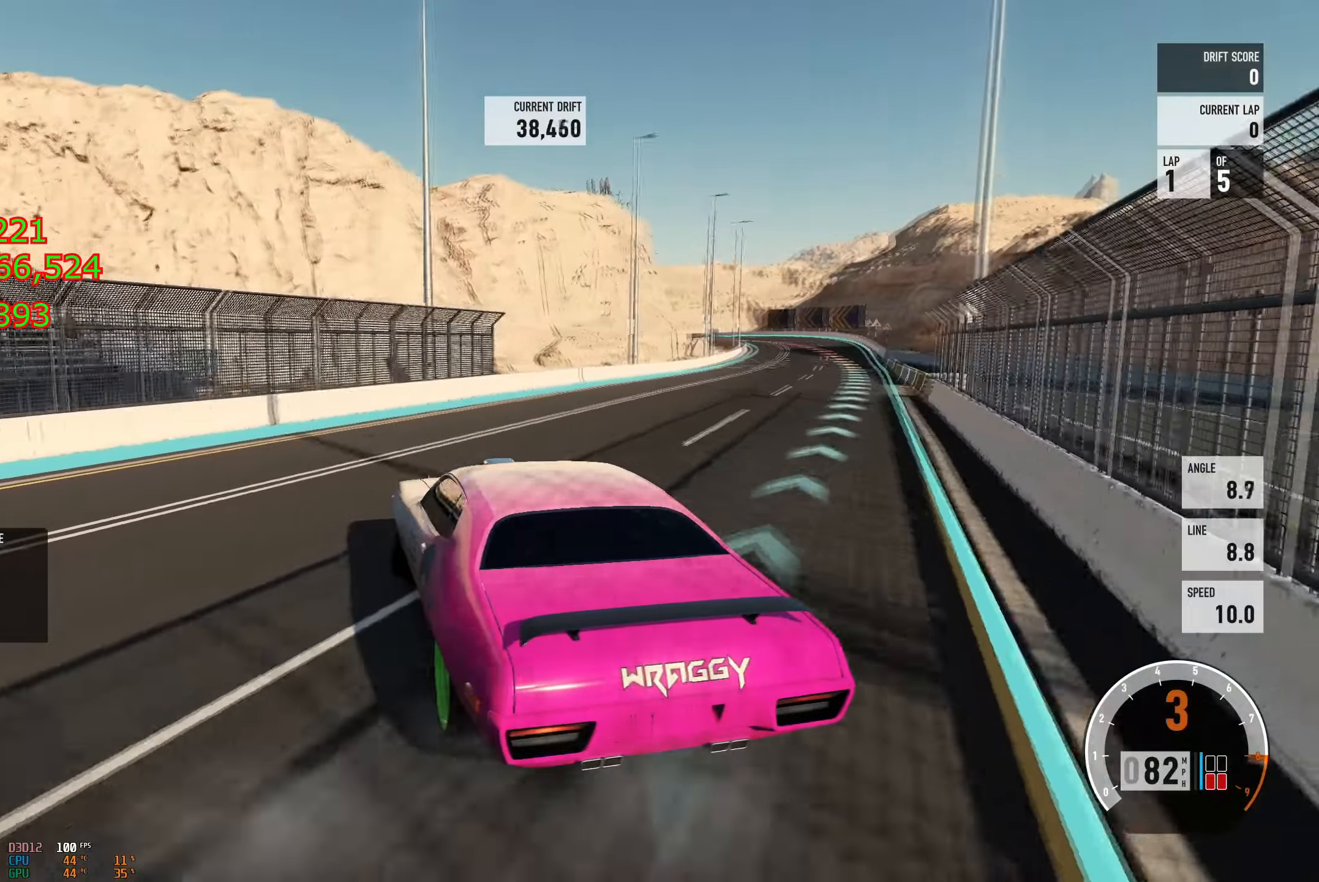
{"buttons": ["R2"], "left_stick": "right", "right_stick": "center", "events": [[250, "L2", "down"], [300, "left_stick", "up-left"], [417, "L2", "up"], [417, "left_stick", "center"], [467, "left_stick", "right"]]}
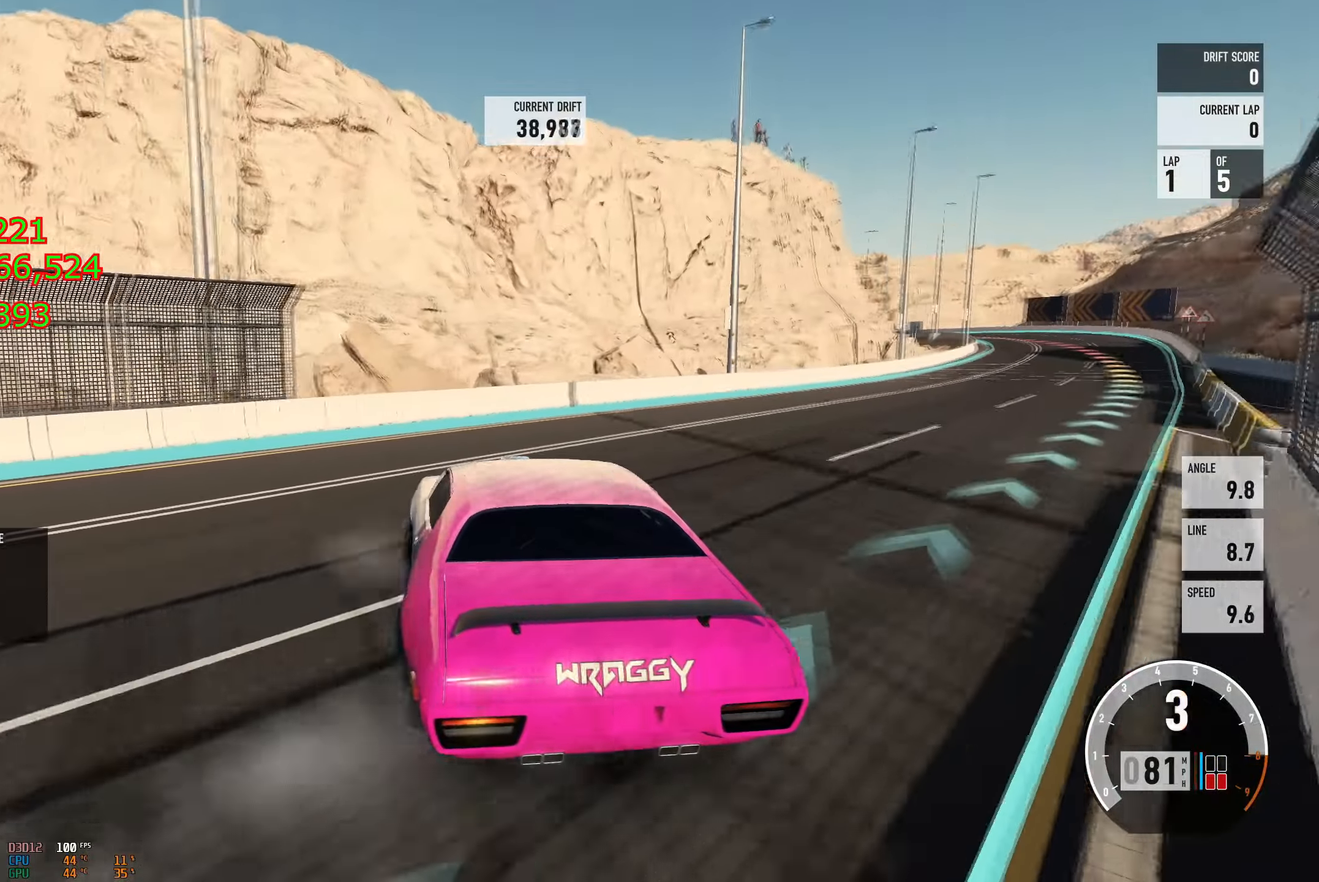
{"buttons": ["A"], "left_stick": "right", "right_stick": "center", "events": [[17, "A", "down"], [117, "R2", "up"]]}
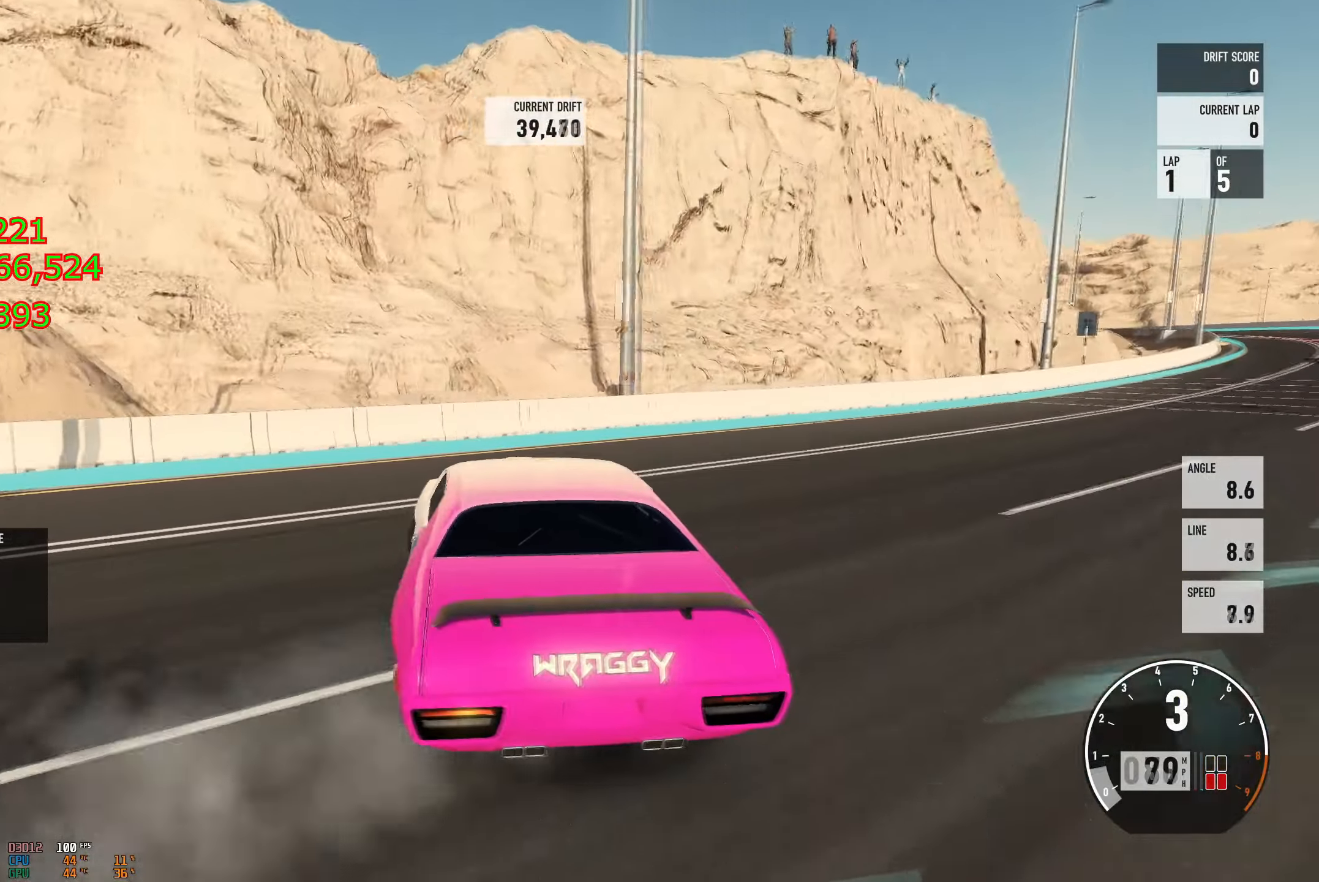
{"buttons": ["A", "L2"], "left_stick": "right", "right_stick": "center", "events": [[200, "L2", "down"]]}
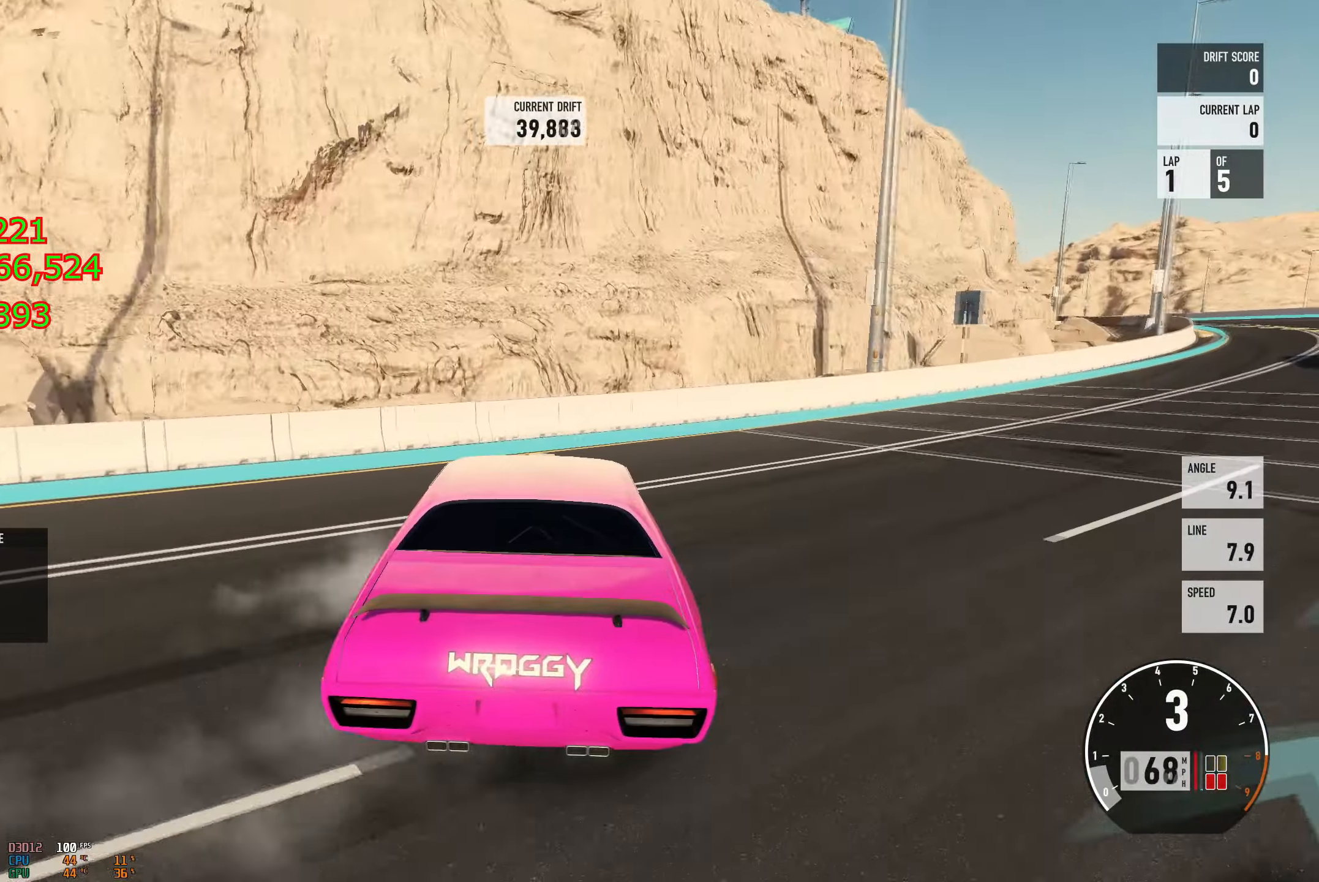
{"buttons": ["A", "R2"], "left_stick": "right", "right_stick": "center", "events": [[34, "R2", "down"], [167, "L2", "up"], [251, "L2", "down"], [434, "L2", "up"]]}
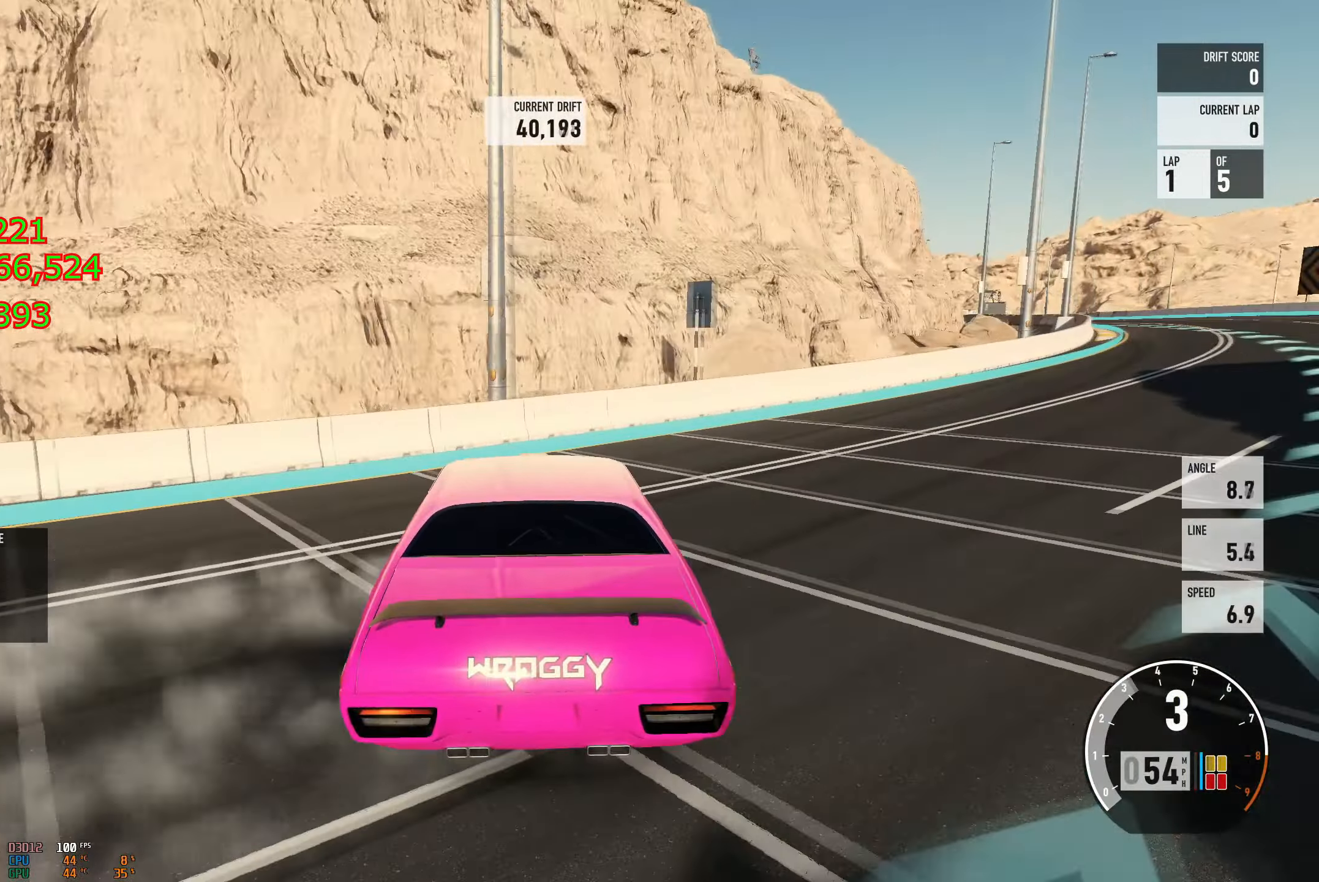
{"buttons": ["R2"], "left_stick": "up-left", "right_stick": "center", "events": [[334, "A", "up"], [334, "L2", "down"], [400, "left_stick", "up-left"], [500, "L2", "up"]]}